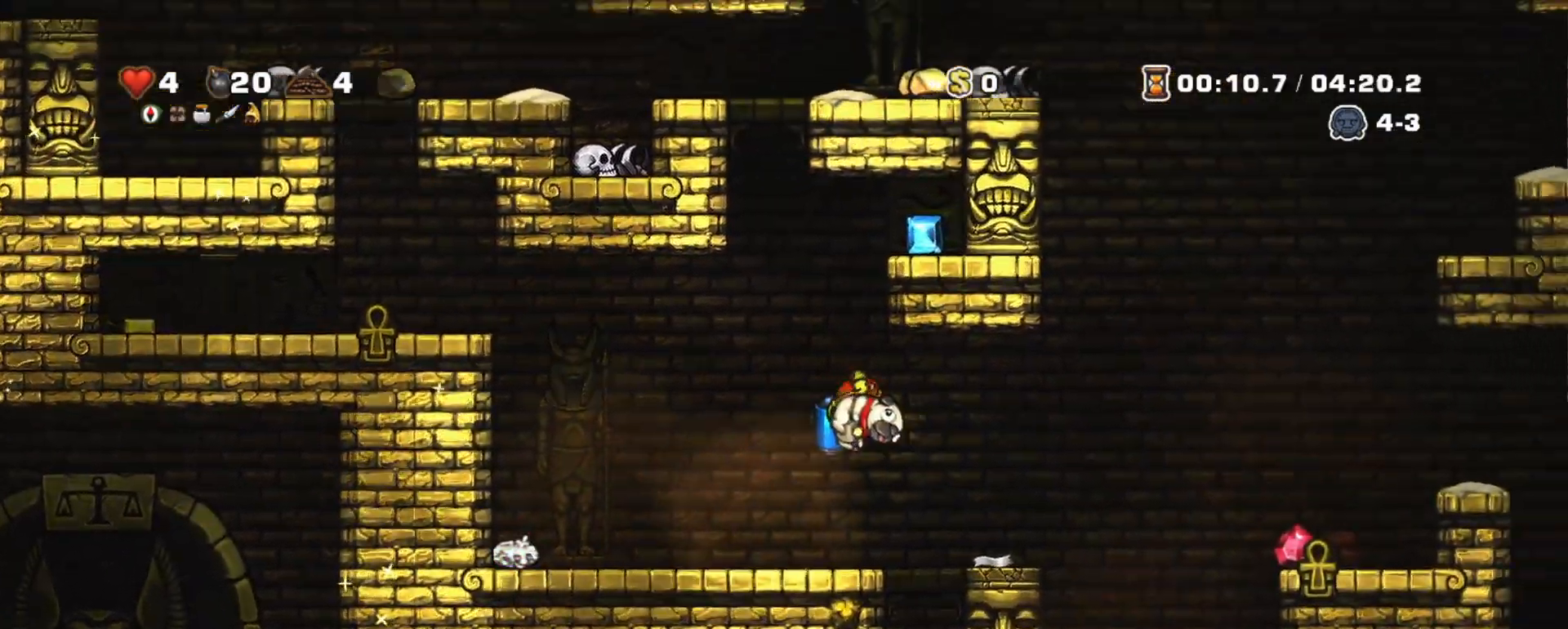
Gameplay with keyboard; each line is a JSON object with the keys held at the frame after it. "events" lists presses ("down") and releases ("up") of "a", "down", "escape", "left", "right", "s", "shift", "space", "tab", "up", "x" and "z" between this image and that frame as [ms after this image, input, new state], when the widget could be followed in between. No other keys are recorded. Mouse input is not recorded.
{"keys": ["right", "shift", "z"], "events": [[83, "right", "up"], [83, "x", "down"], [117, "down", "up"], [117, "z", "down"], [167, "left", "down"], [167, "x", "up"], [217, "z", "up"], [267, "left", "up"], [450, "z", "down"], [500, "right", "down"]]}
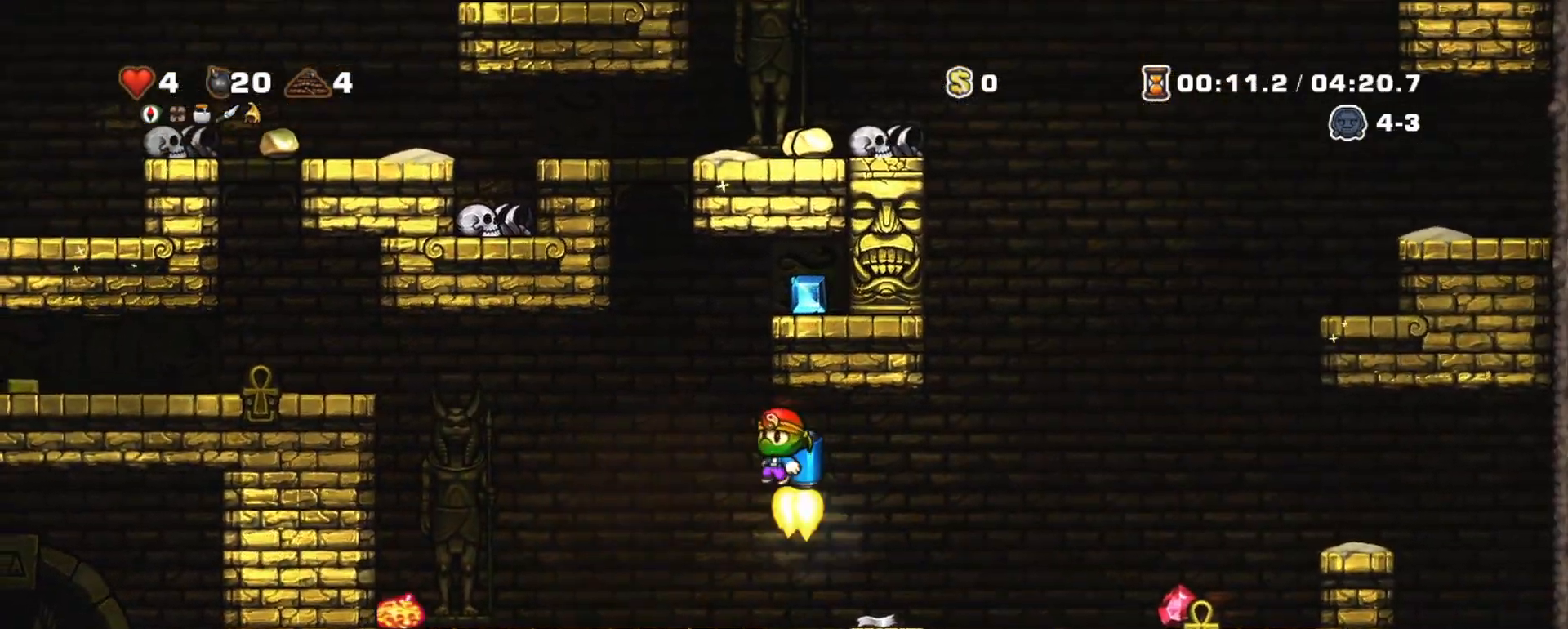
{"keys": ["right", "shift"], "events": [[50, "z", "up"], [283, "z", "down"], [367, "z", "up"]]}
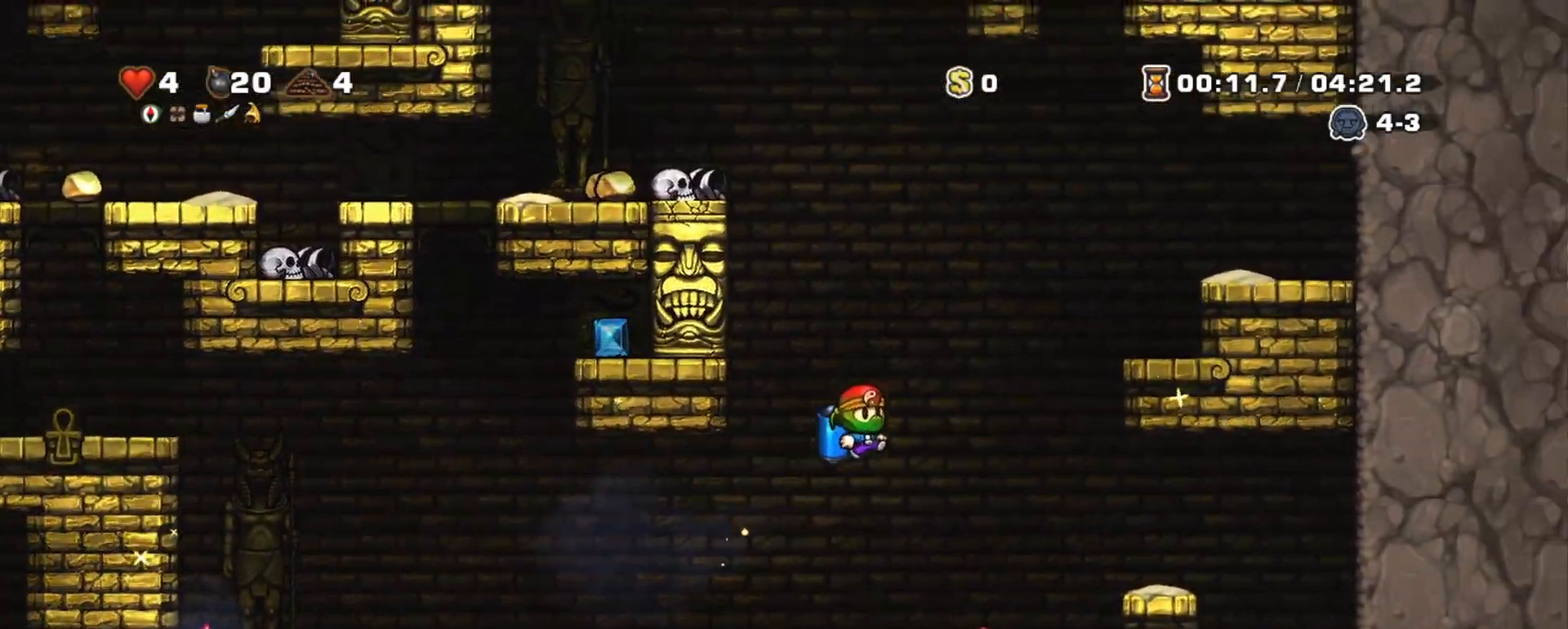
{"keys": ["shift", "z"]}
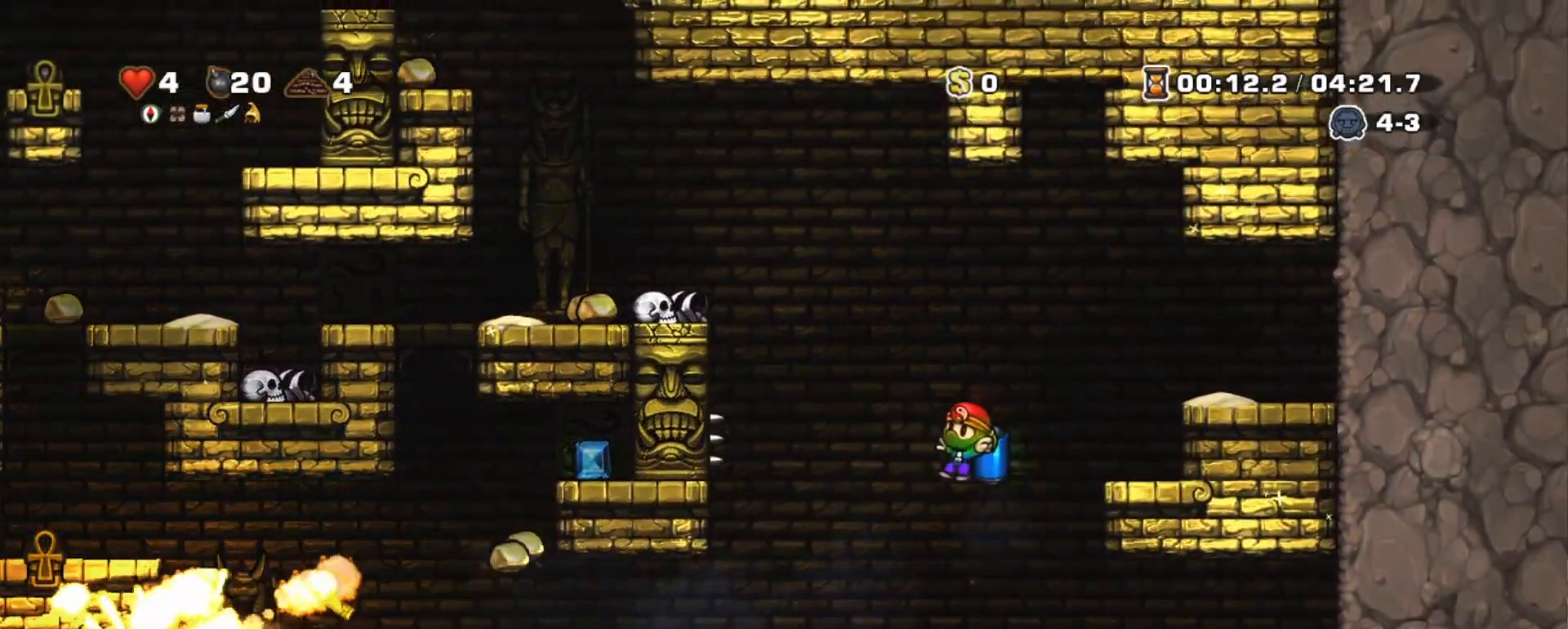
{"keys": ["left", "shift"], "events": [[83, "z", "up"], [400, "left", "down"]]}
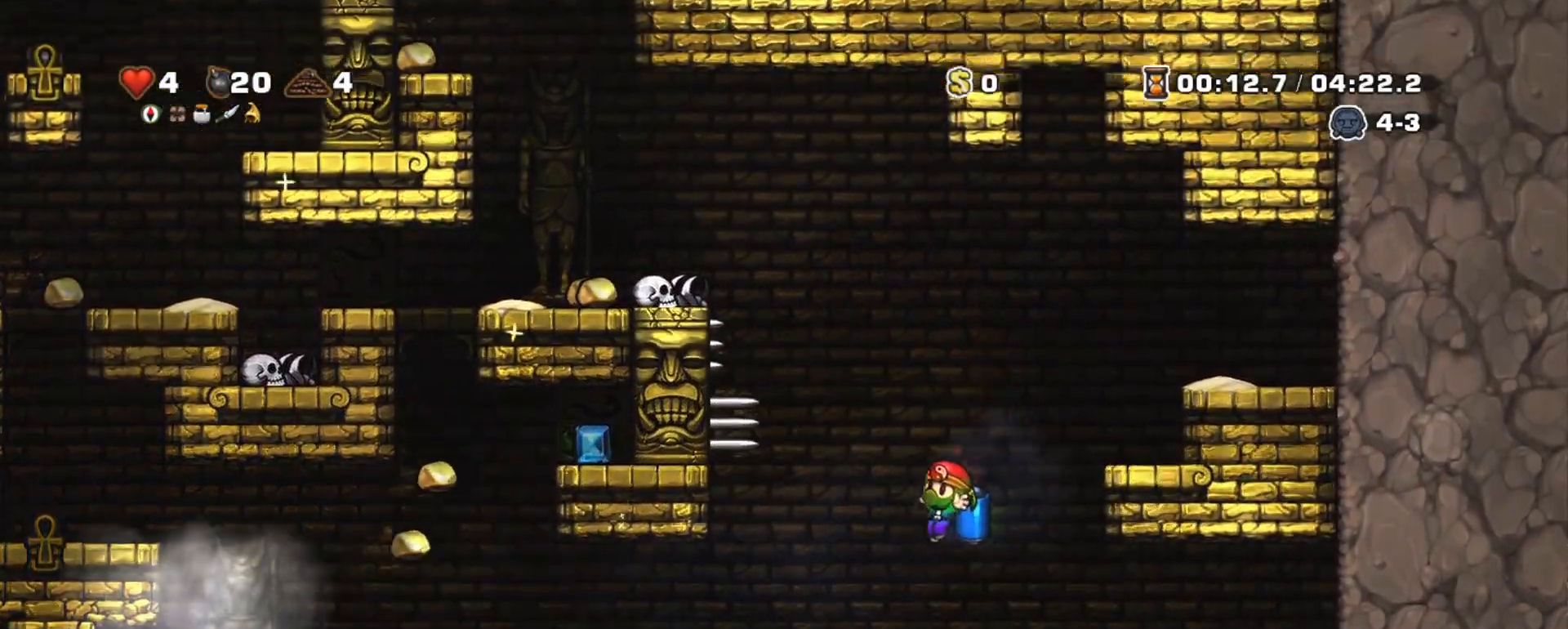
{"keys": ["left", "shift"], "events": [[100, "z", "down"], [133, "z", "up"], [183, "left", "up"], [367, "left", "down"]]}
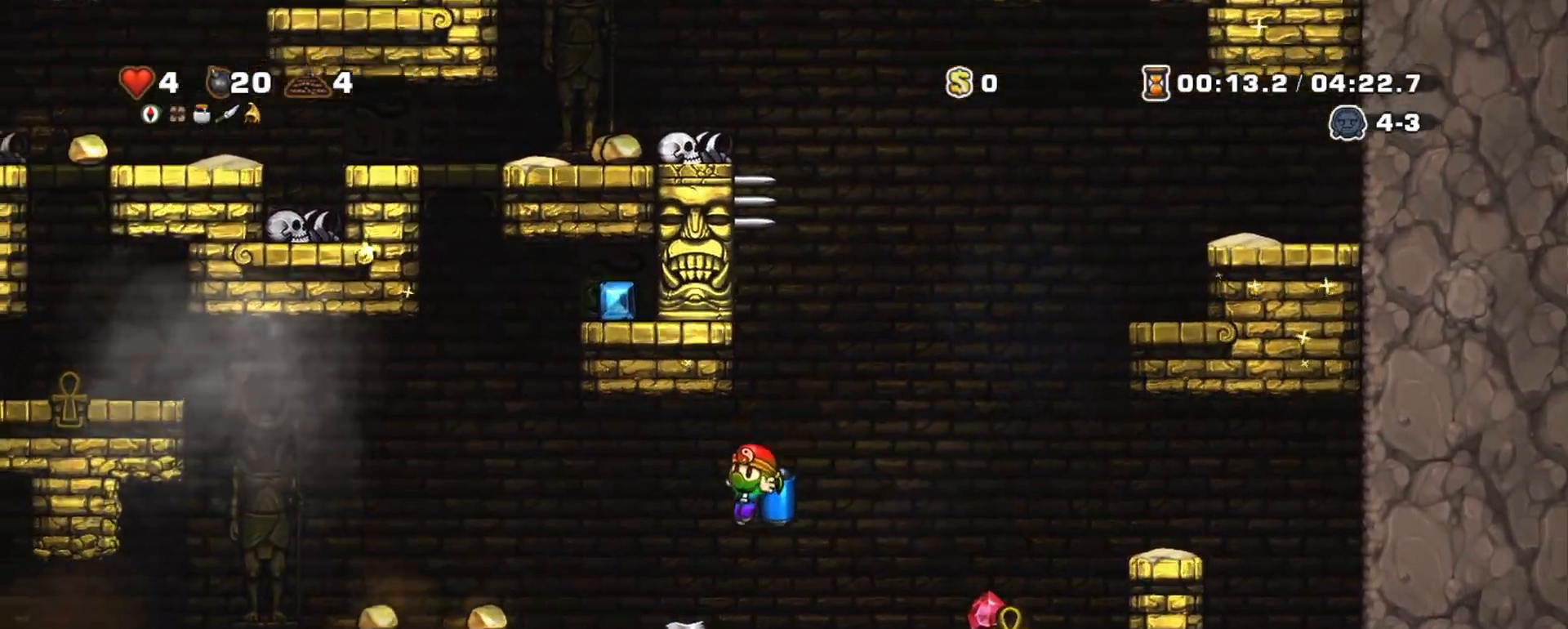
{"keys": ["left", "shift"], "events": [[67, "z", "down"], [117, "z", "up"], [350, "z", "down"], [383, "z", "up"]]}
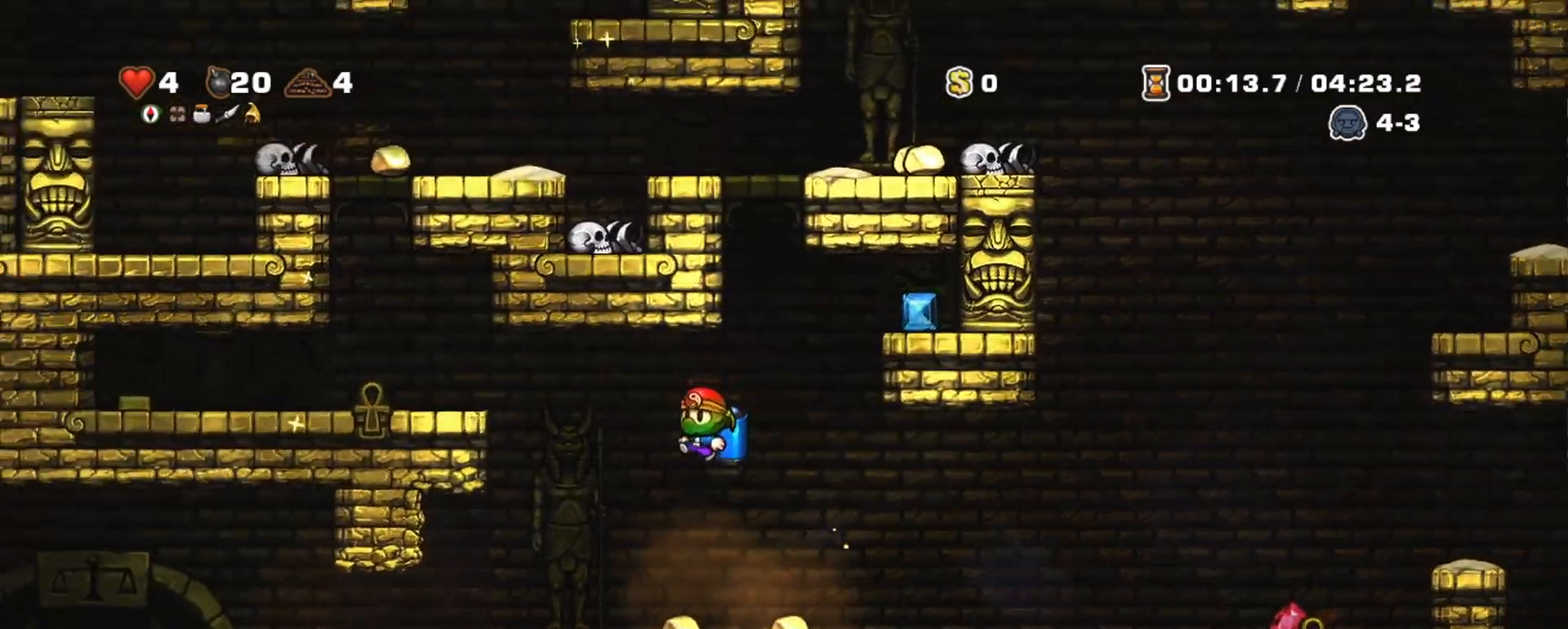
{"keys": ["shift"], "events": [[133, "left", "up"], [317, "right", "down"], [367, "right", "up"]]}
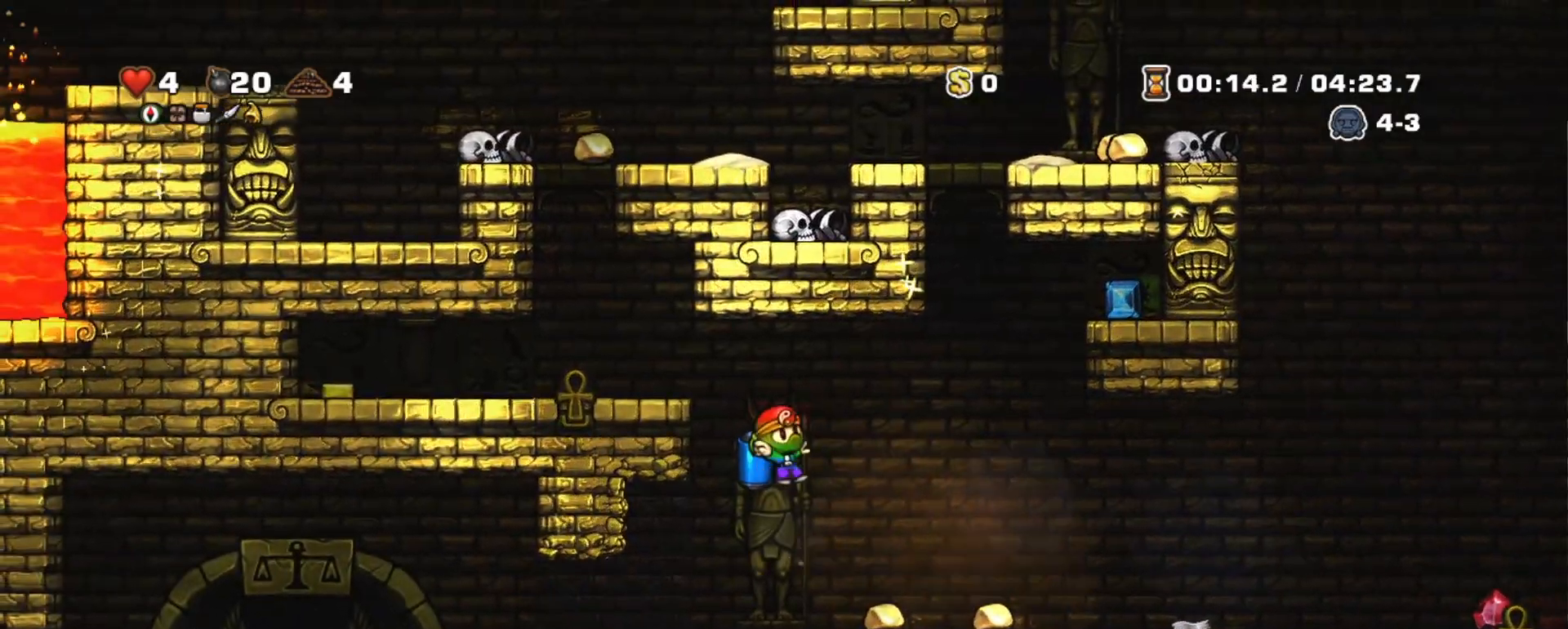
{"keys": ["shift"], "events": [[100, "x", "down"], [133, "x", "up"], [183, "right", "down"], [233, "right", "up"], [333, "z", "down"], [383, "z", "up"]]}
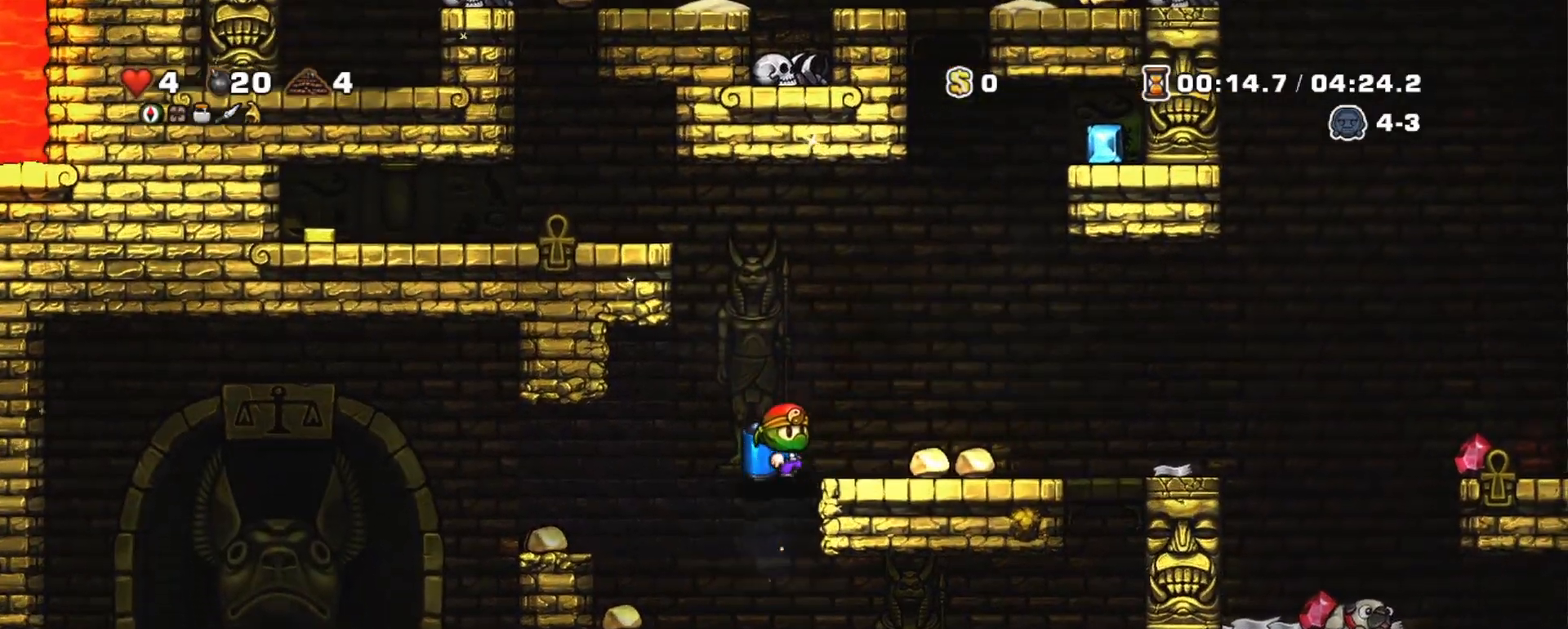
{"keys": ["shift"], "events": [[67, "z", "down"], [117, "shift", "up"], [117, "z", "up"], [150, "right", "down"], [300, "right", "up"], [433, "shift", "down"]]}
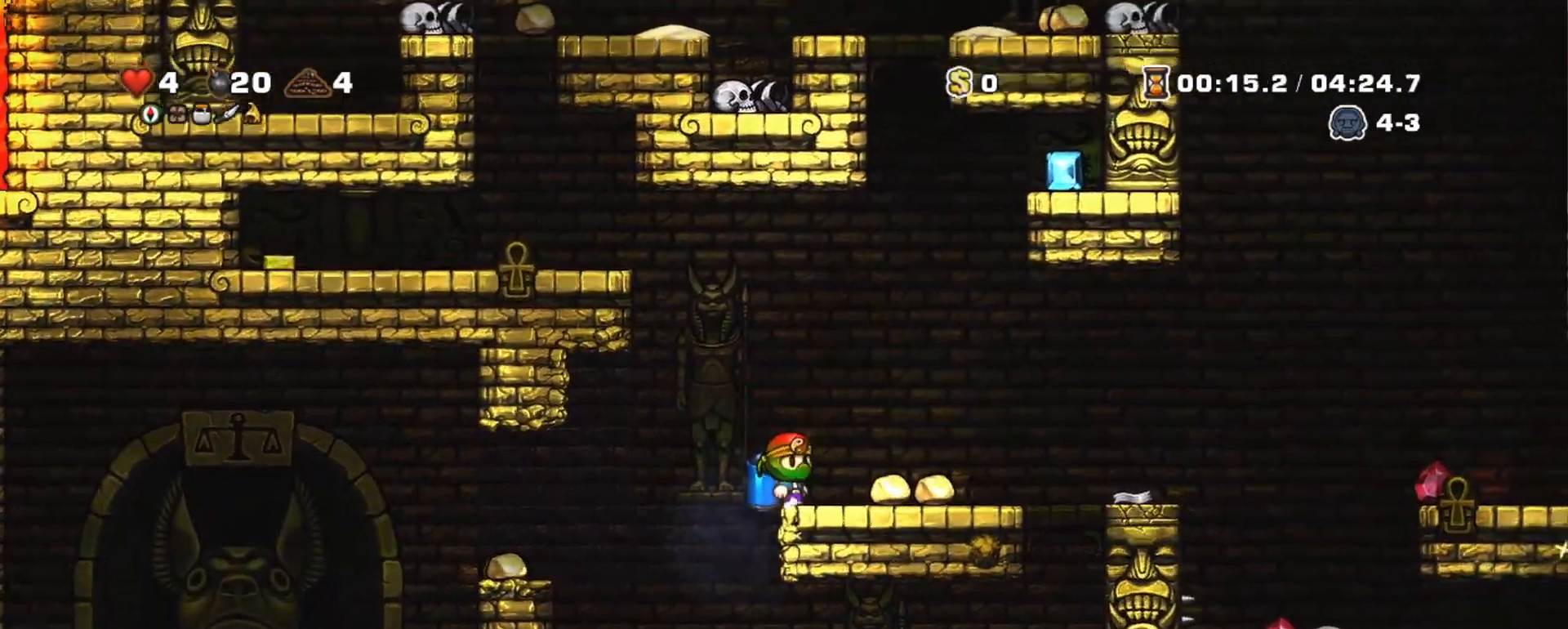
{"keys": ["left", "shift", "z"], "events": [[33, "left", "down"], [33, "z", "down"], [117, "z", "up"], [167, "left", "up"], [317, "left", "down"], [500, "z", "down"]]}
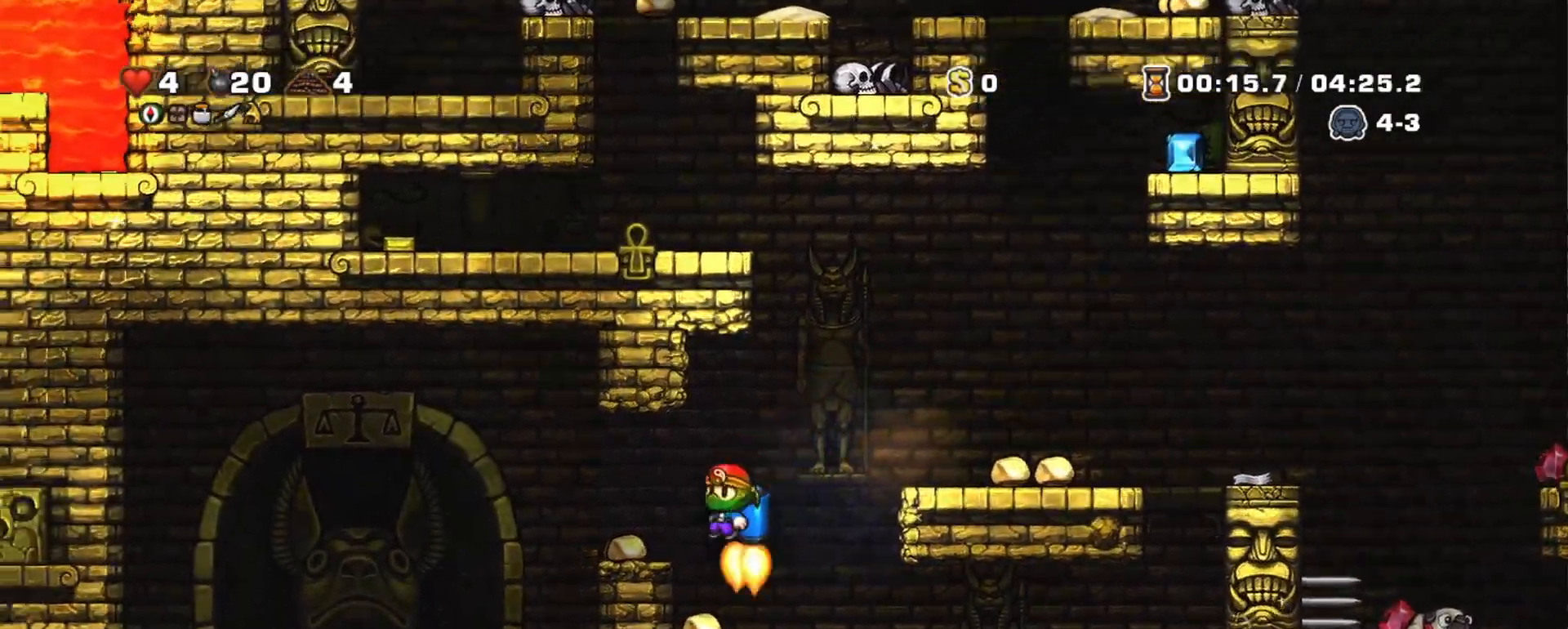
{"keys": ["shift"], "events": [[50, "z", "up"], [100, "z", "down"], [233, "z", "up"], [333, "z", "down"], [417, "left", "up"], [417, "z", "up"]]}
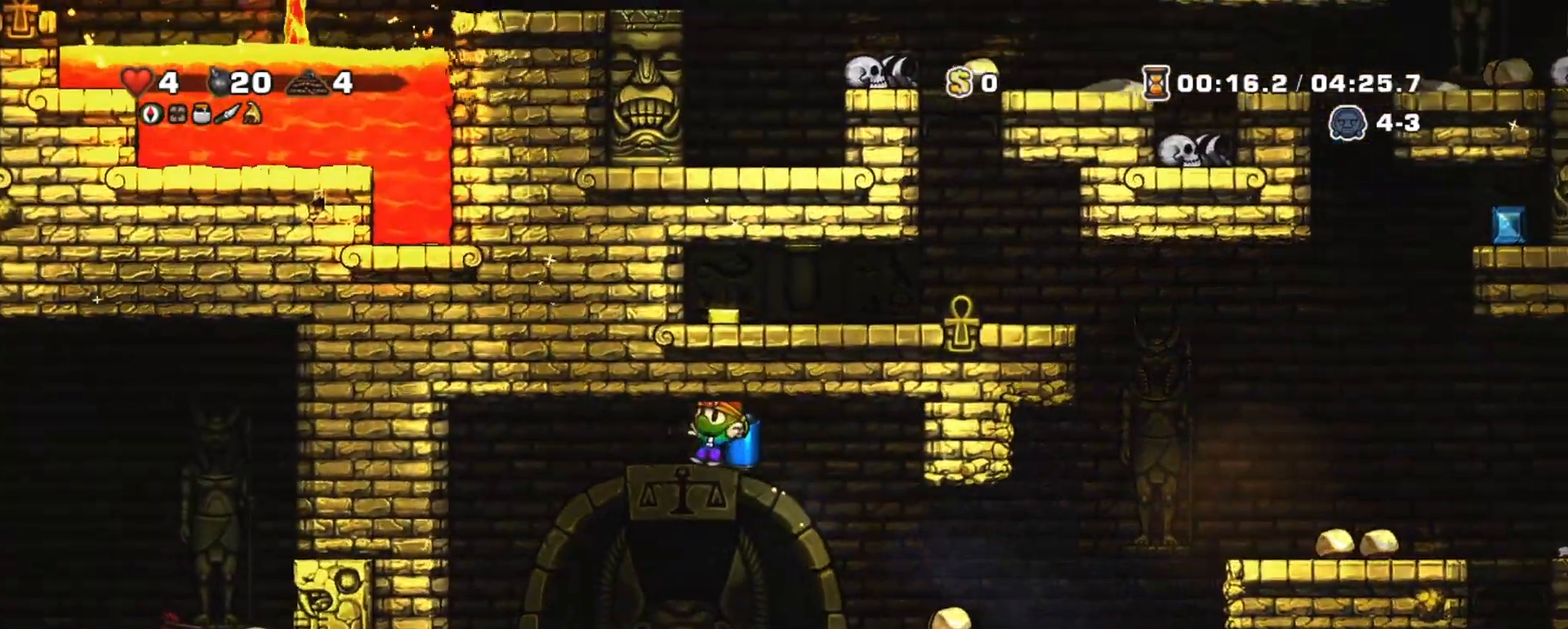
{"keys": ["shift"], "events": [[200, "left", "down"], [200, "z", "down"], [250, "z", "up"], [300, "left", "up"]]}
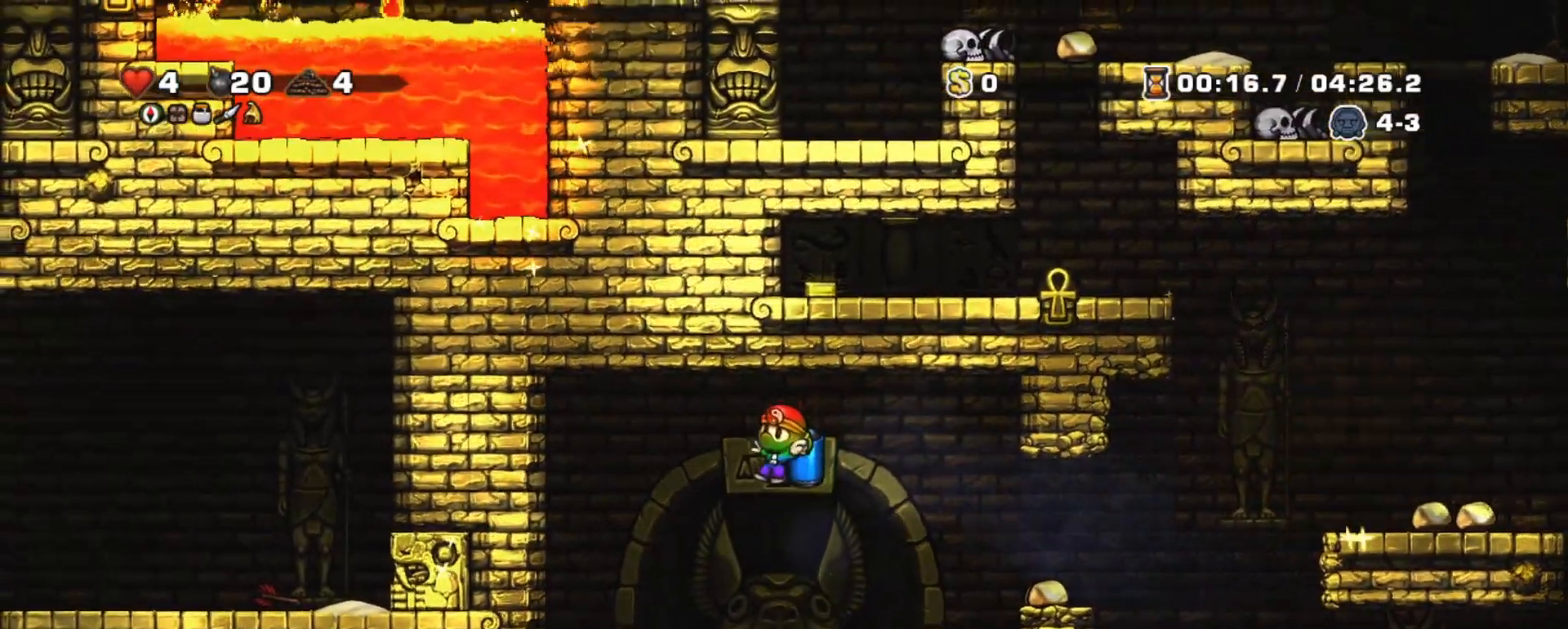
{"keys": ["right", "shift"], "events": [[217, "left", "down"], [267, "left", "up"], [400, "right", "down"], [450, "z", "down"], [500, "z", "up"]]}
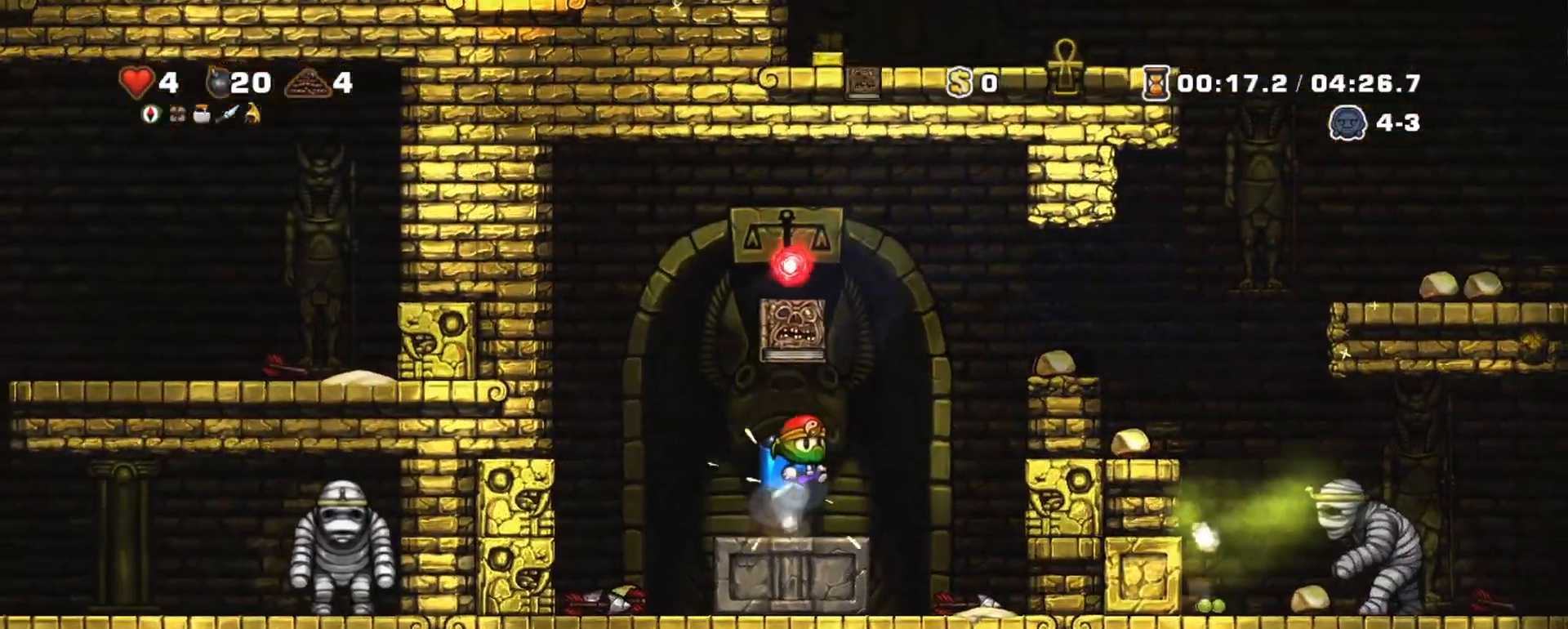
{"keys": ["right"], "events": [[100, "right", "up"], [100, "z", "down"], [233, "x", "down"], [233, "z", "up"], [283, "right", "down"], [283, "shift", "up"], [333, "x", "up"]]}
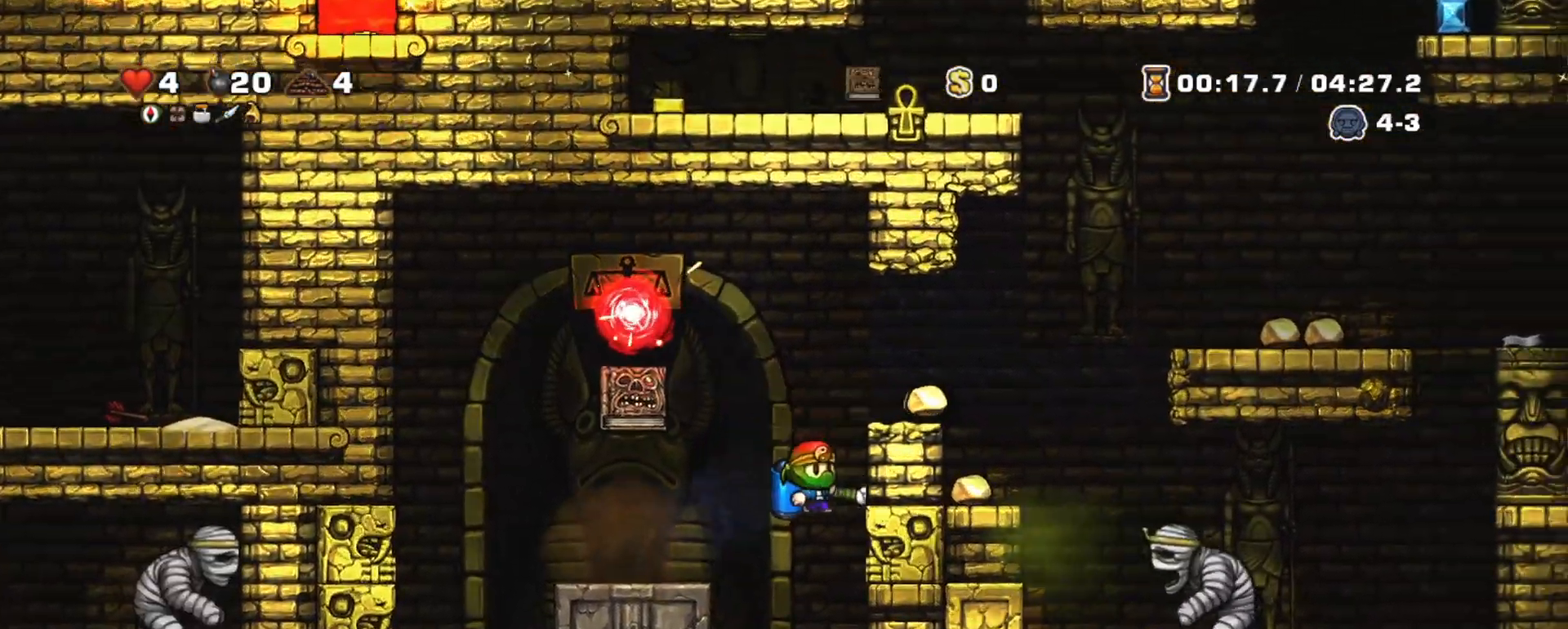
{"keys": ["right"], "events": [[17, "z", "down"], [67, "right", "up"], [150, "z", "up"], [200, "x", "down"], [300, "x", "up"], [300, "z", "down"], [383, "right", "down"], [383, "z", "up"]]}
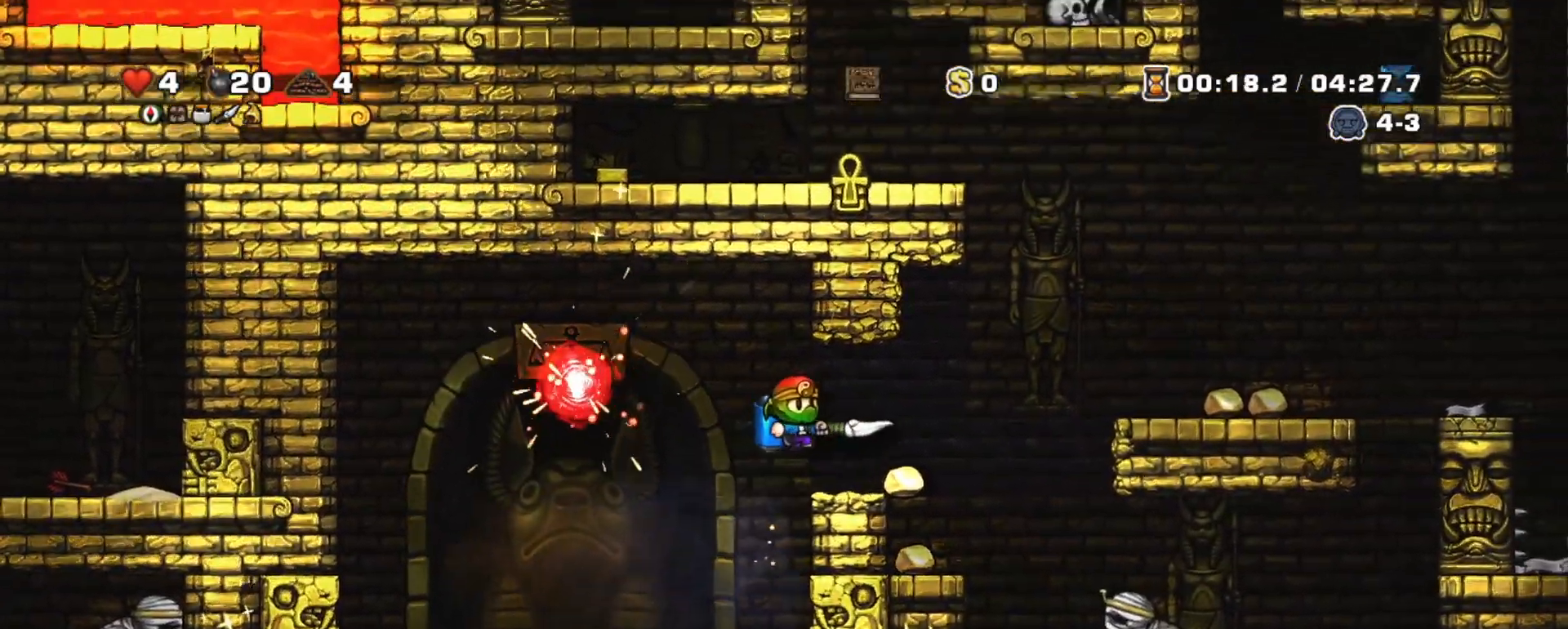
{"keys": ["shift"], "events": [[33, "right", "up"], [267, "x", "down"], [367, "right", "down"], [367, "x", "up"], [400, "right", "up"], [500, "shift", "down"]]}
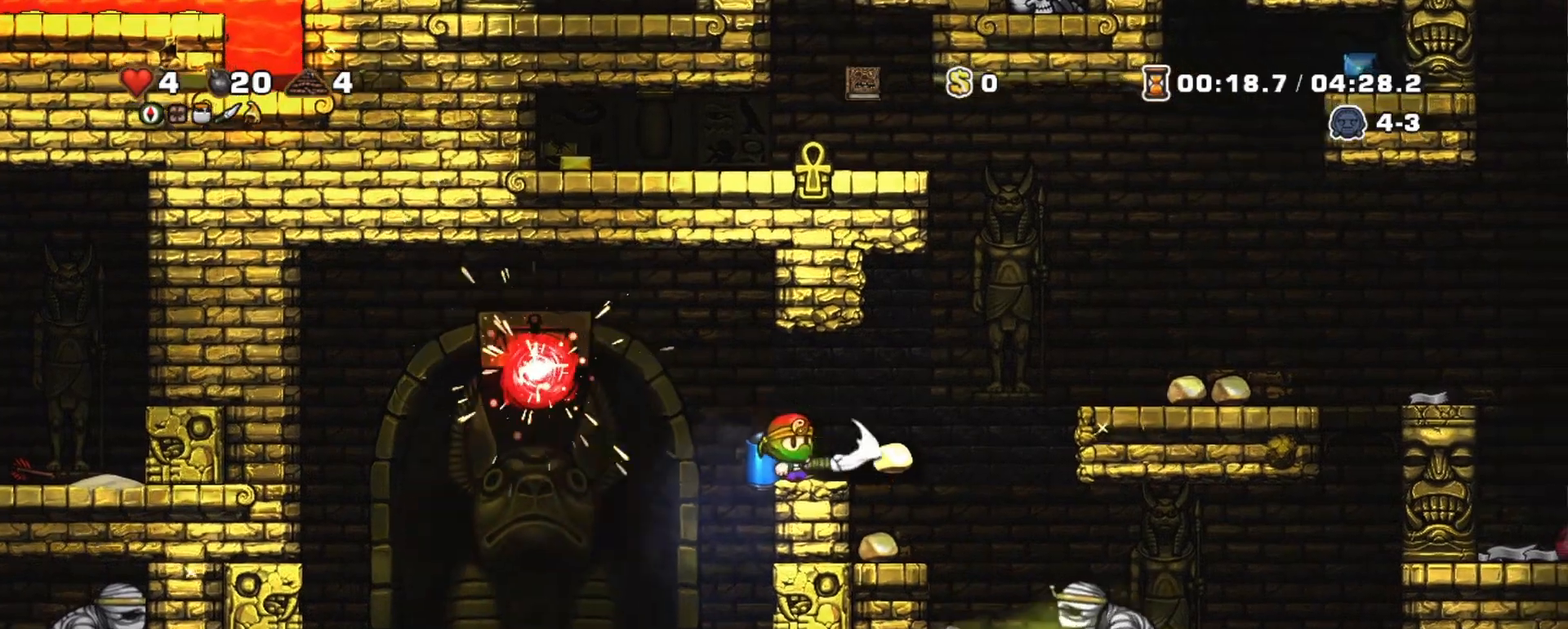
{"keys": ["shift"], "events": [[283, "left", "down"], [283, "z", "down"], [367, "left", "up"], [367, "z", "up"]]}
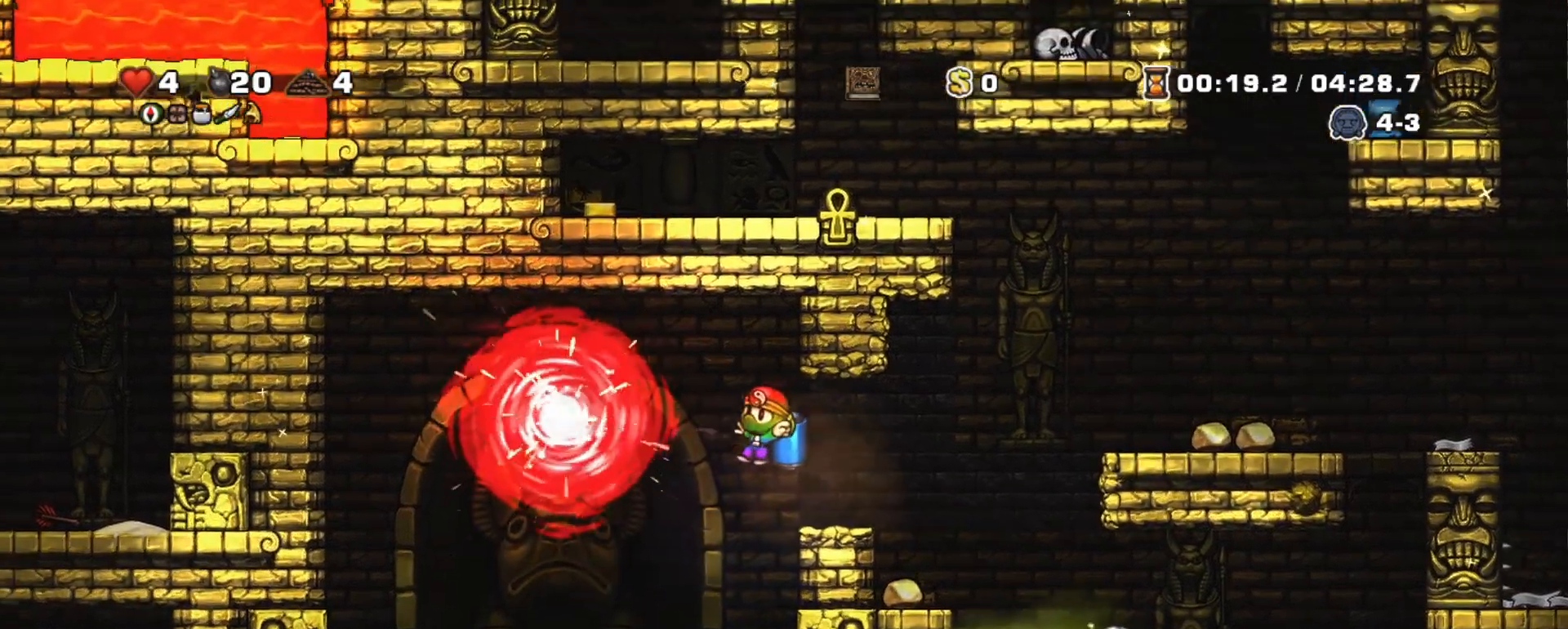
{"keys": ["shift"], "events": [[150, "left", "down"], [150, "z", "down"], [200, "left", "up"], [200, "z", "up"]]}
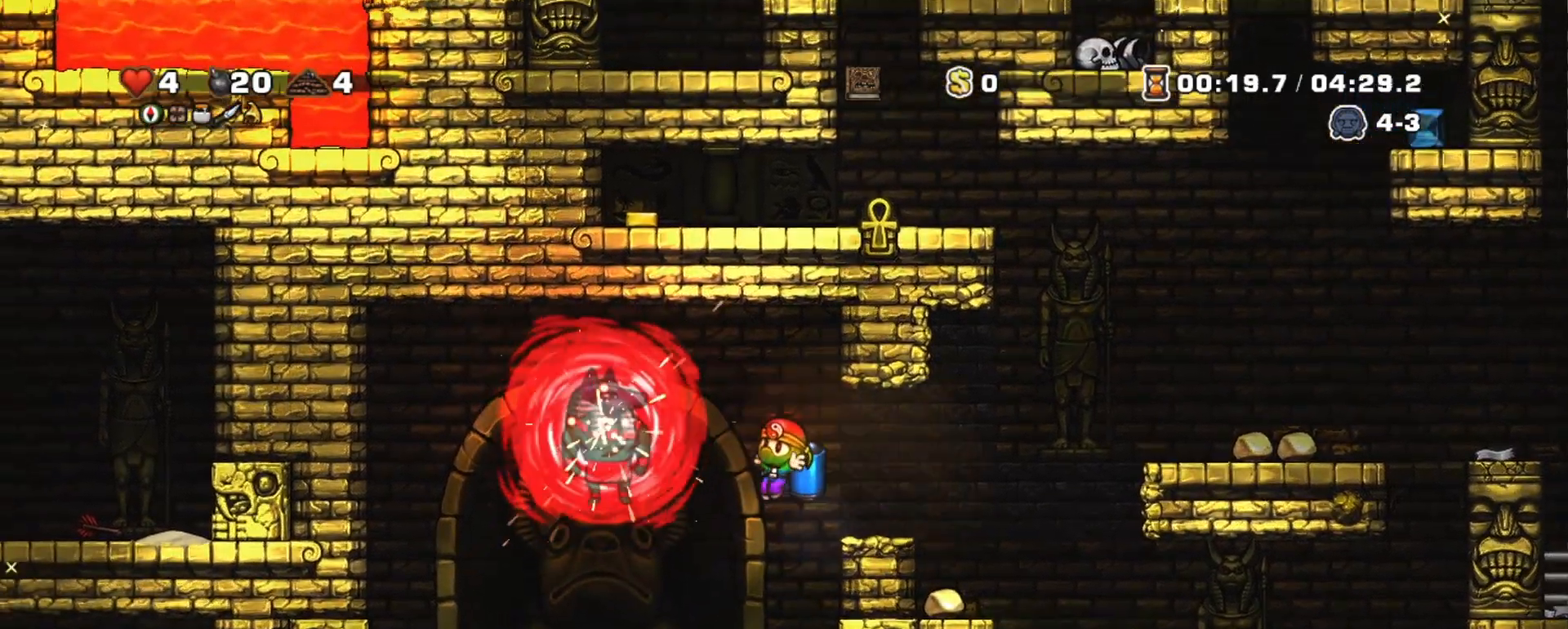
{"keys": ["shift", "x", "z"], "events": [[33, "left", "down"], [33, "x", "down"], [33, "z", "down"], [117, "x", "up"], [117, "z", "up"], [167, "left", "up"], [450, "x", "down"], [450, "z", "down"]]}
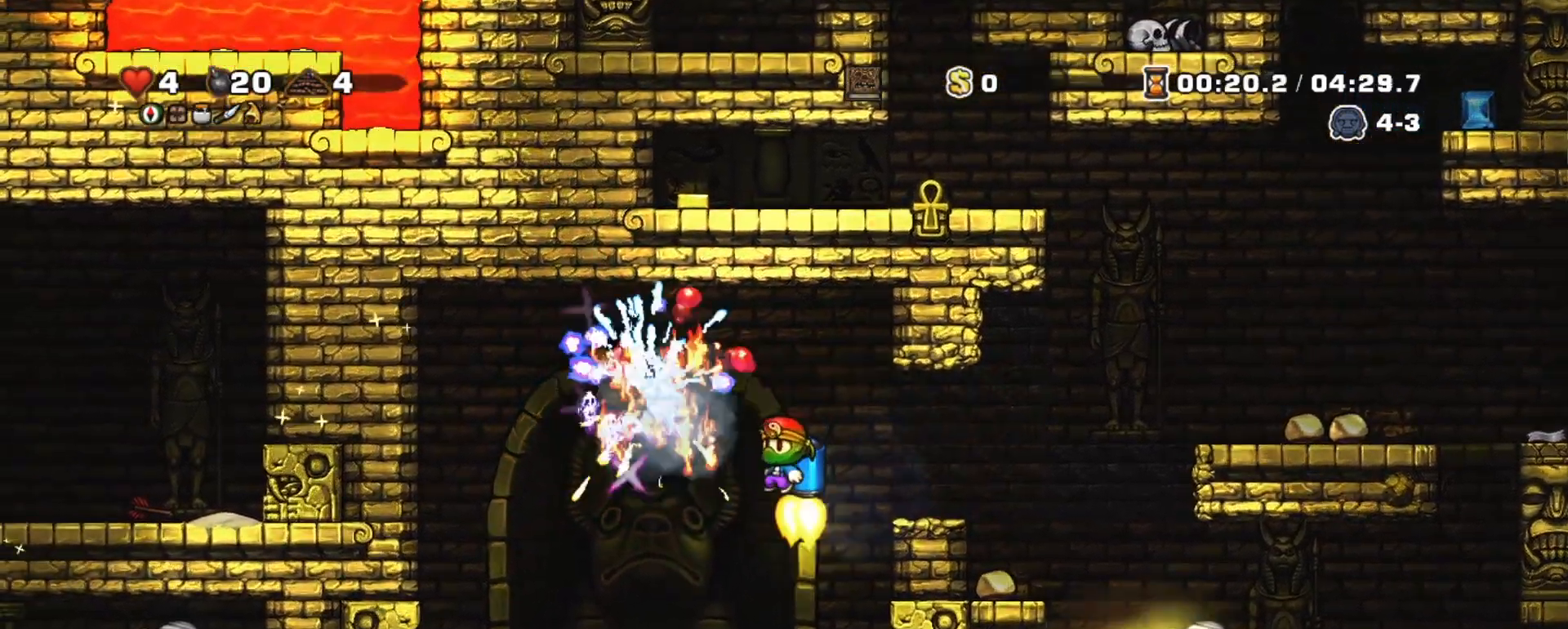
{"keys": ["right", "shift"], "events": [[50, "x", "up"], [50, "z", "up"], [100, "right", "down"], [333, "z", "down"], [417, "z", "up"]]}
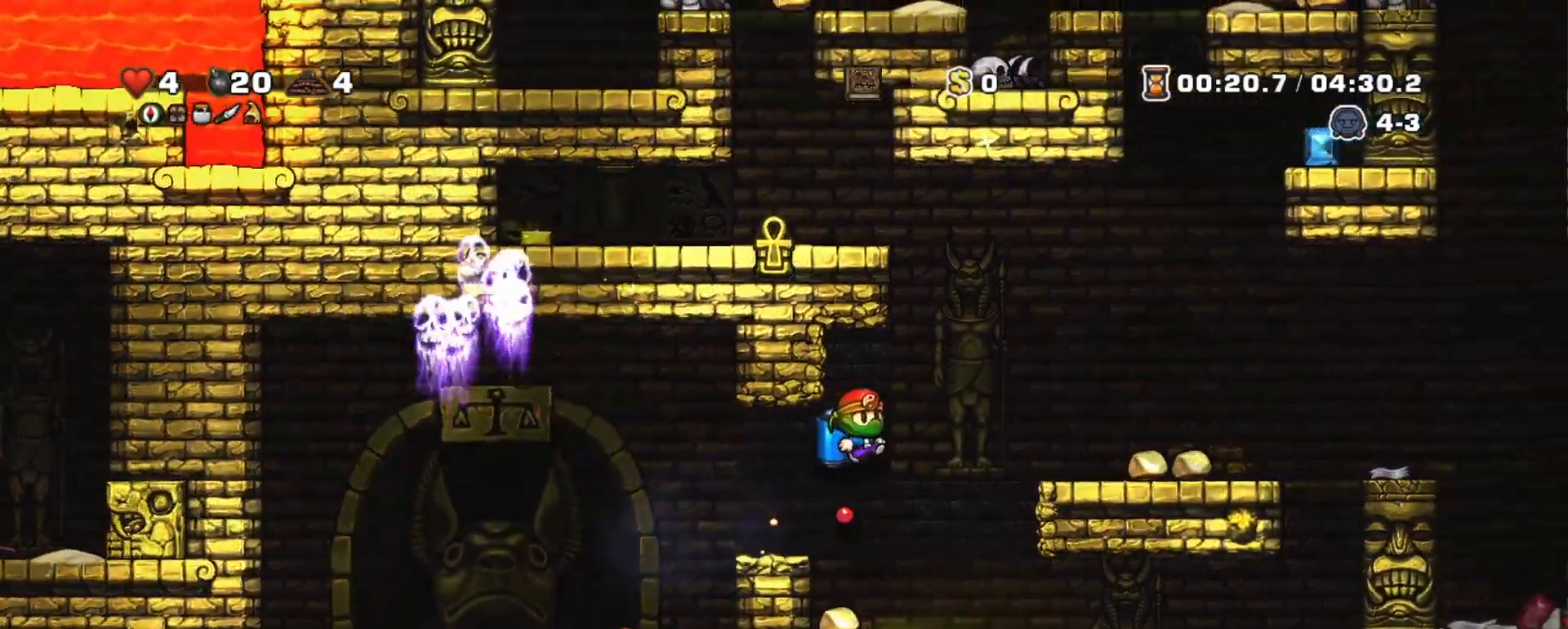
{"keys": ["right", "shift"], "events": [[67, "z", "down"], [117, "z", "up"], [250, "z", "down"], [300, "z", "up"]]}
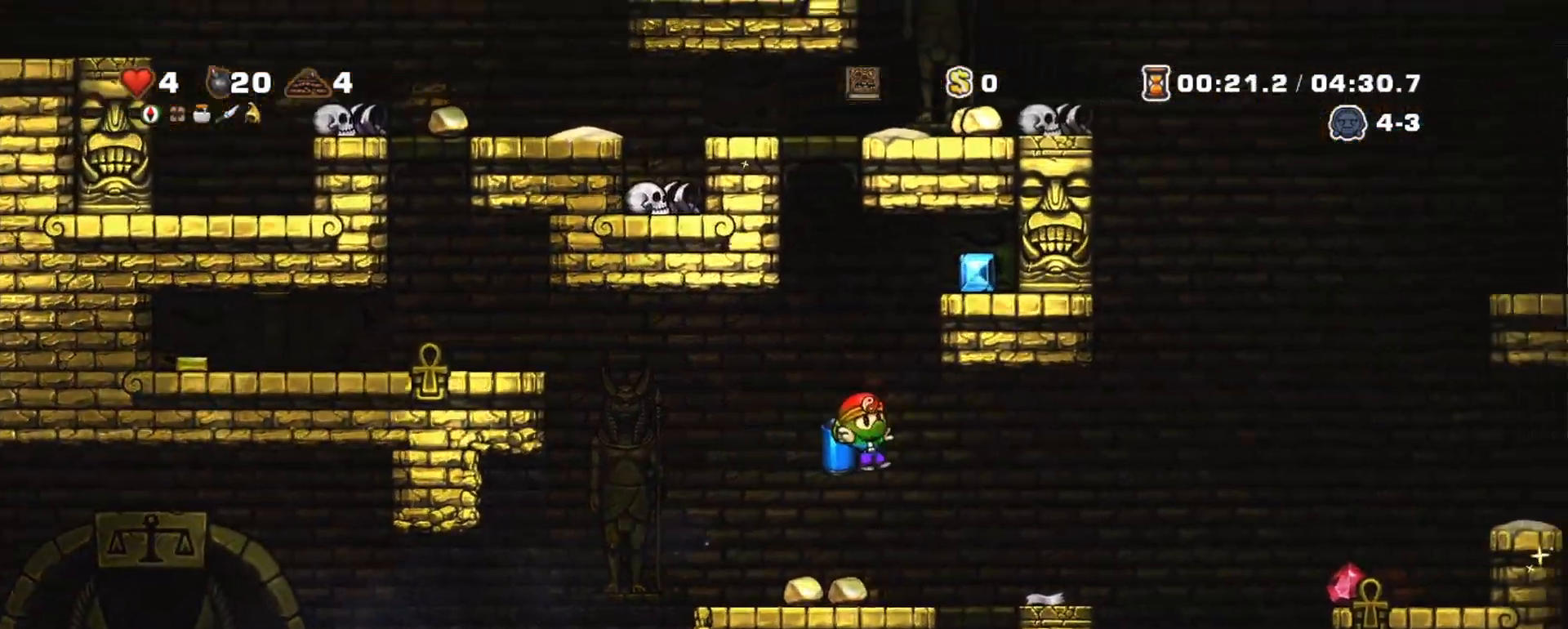
{"keys": ["right", "shift"], "events": [[217, "right", "up"], [317, "right", "down"], [317, "z", "down"], [450, "z", "up"]]}
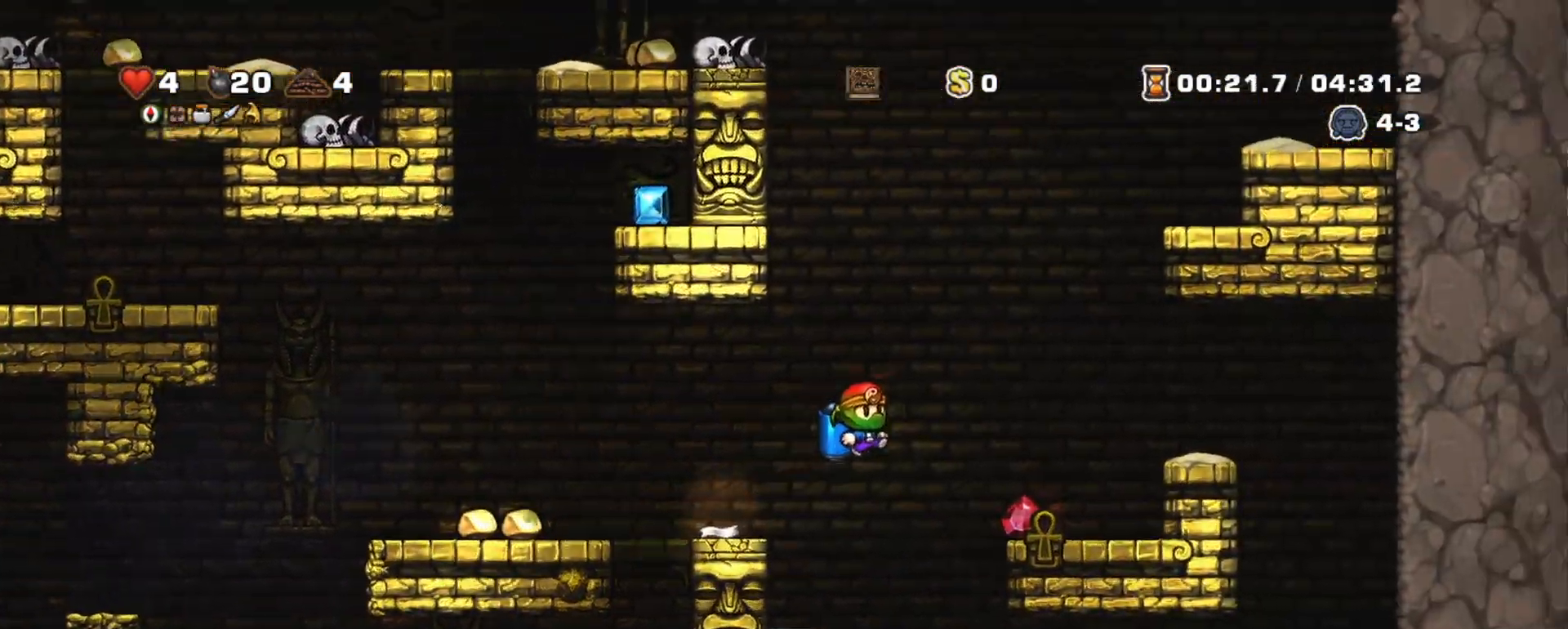
{"keys": [], "events": [[50, "right", "up"], [50, "x", "down"], [133, "x", "up"], [283, "z", "down"], [383, "right", "down"], [383, "z", "up"], [417, "right", "up"], [417, "shift", "up"]]}
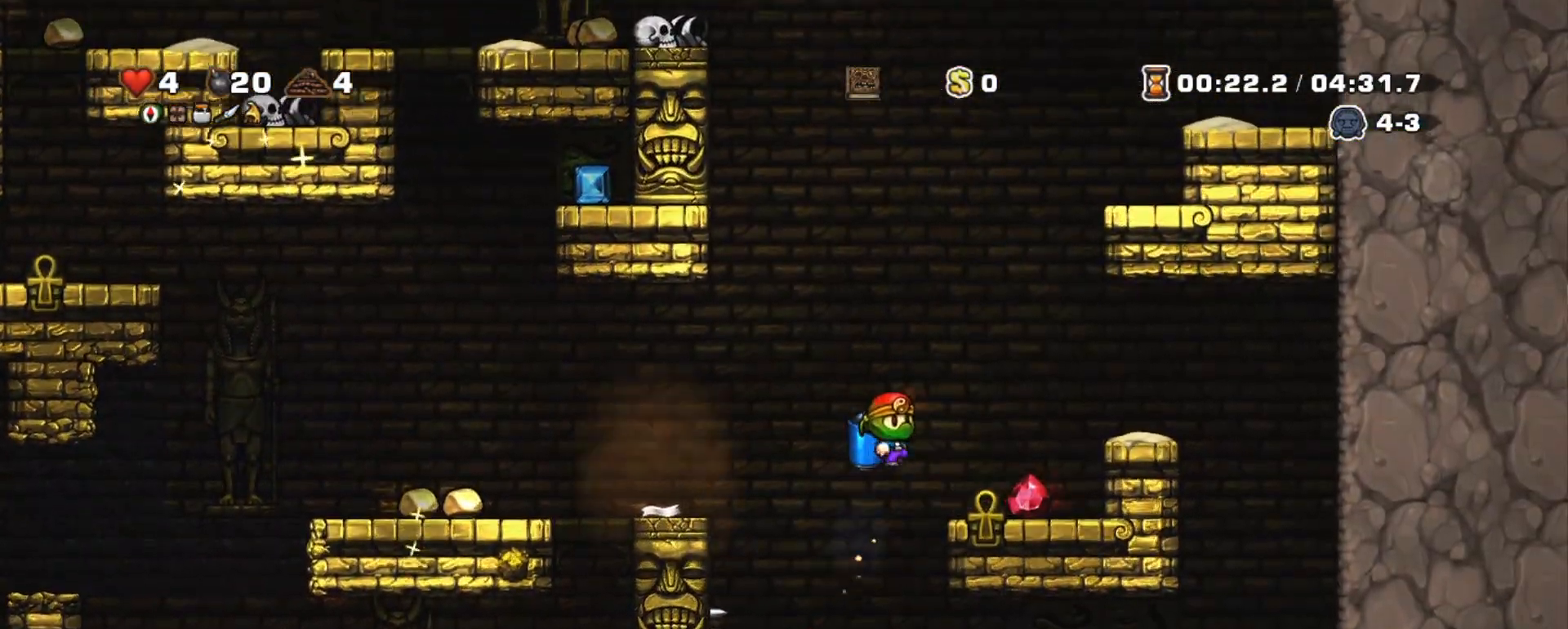
{"keys": ["shift"], "events": [[200, "right", "down"], [200, "x", "down"], [300, "x", "up"], [417, "shift", "down"], [433, "right", "up"]]}
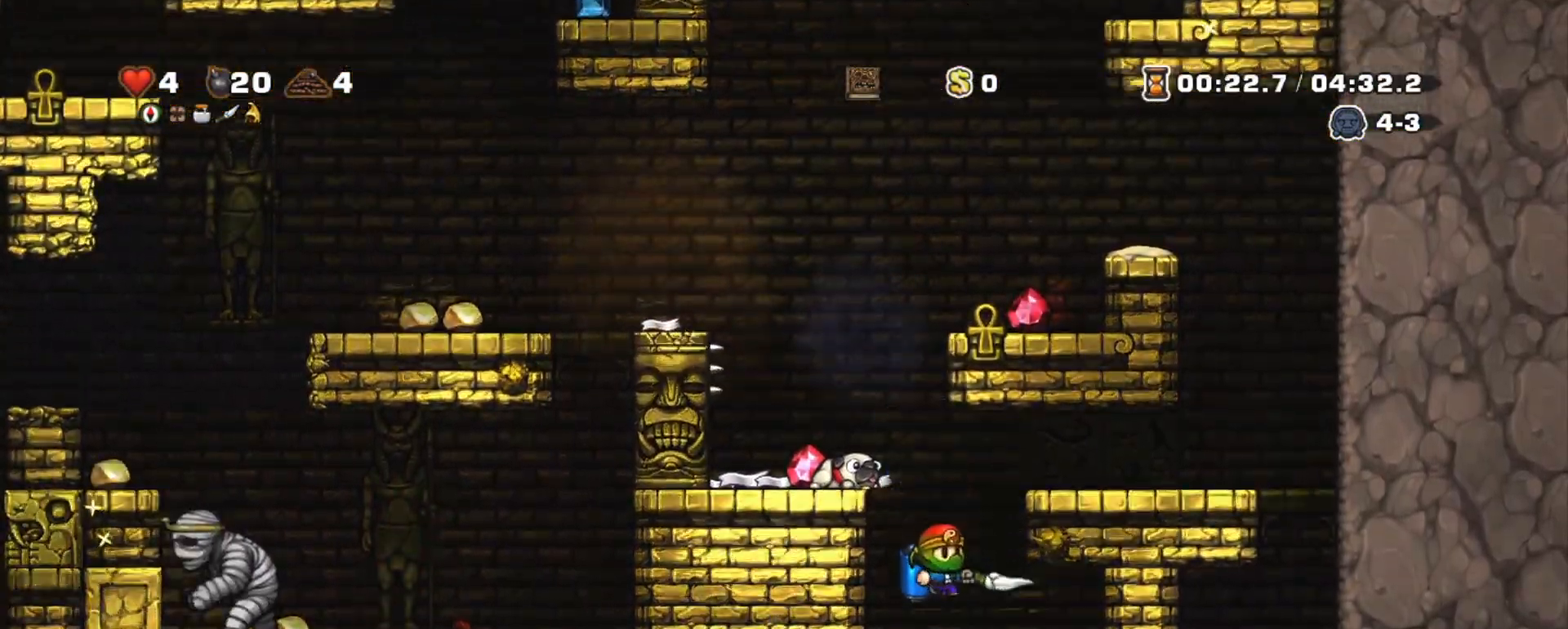
{"keys": ["left", "shift"], "events": [[83, "z", "down"], [117, "z", "up"], [400, "left", "down"]]}
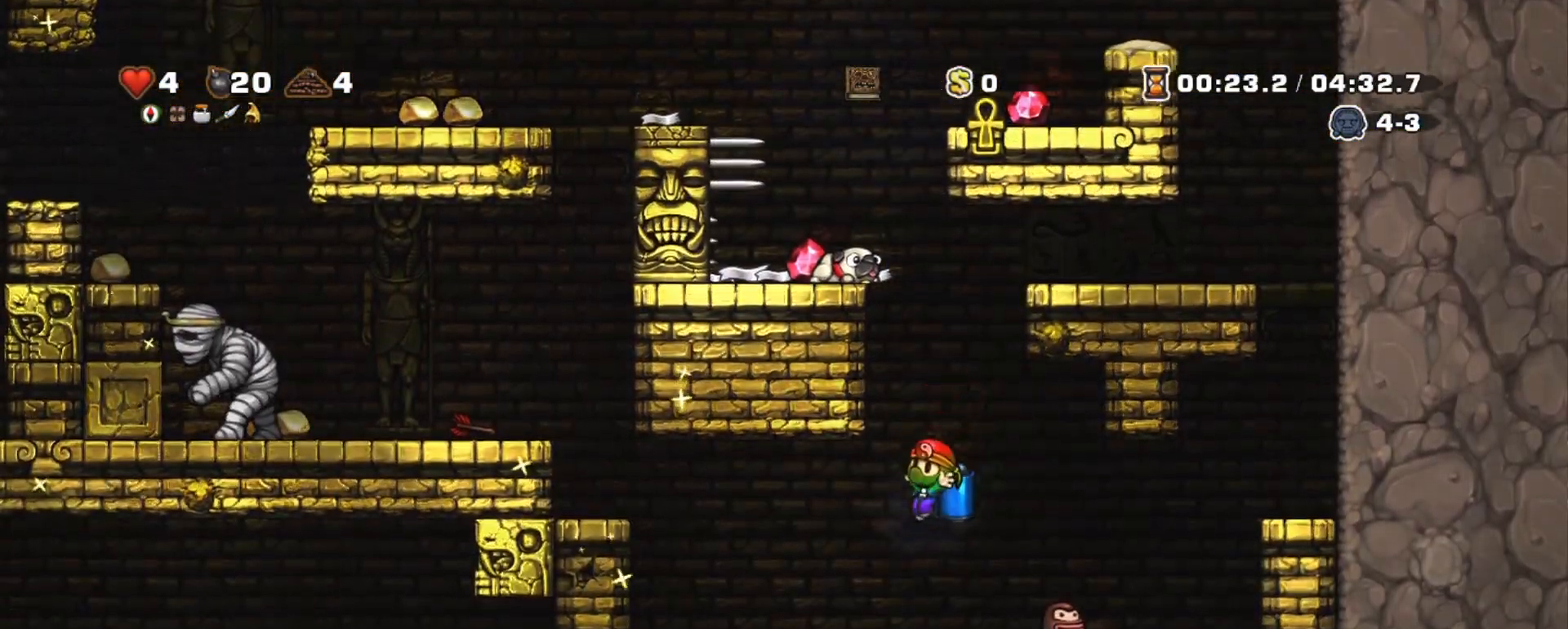
{"keys": ["left", "shift"], "events": [[183, "z", "down"], [233, "left", "up"], [283, "z", "up"], [467, "left", "down"]]}
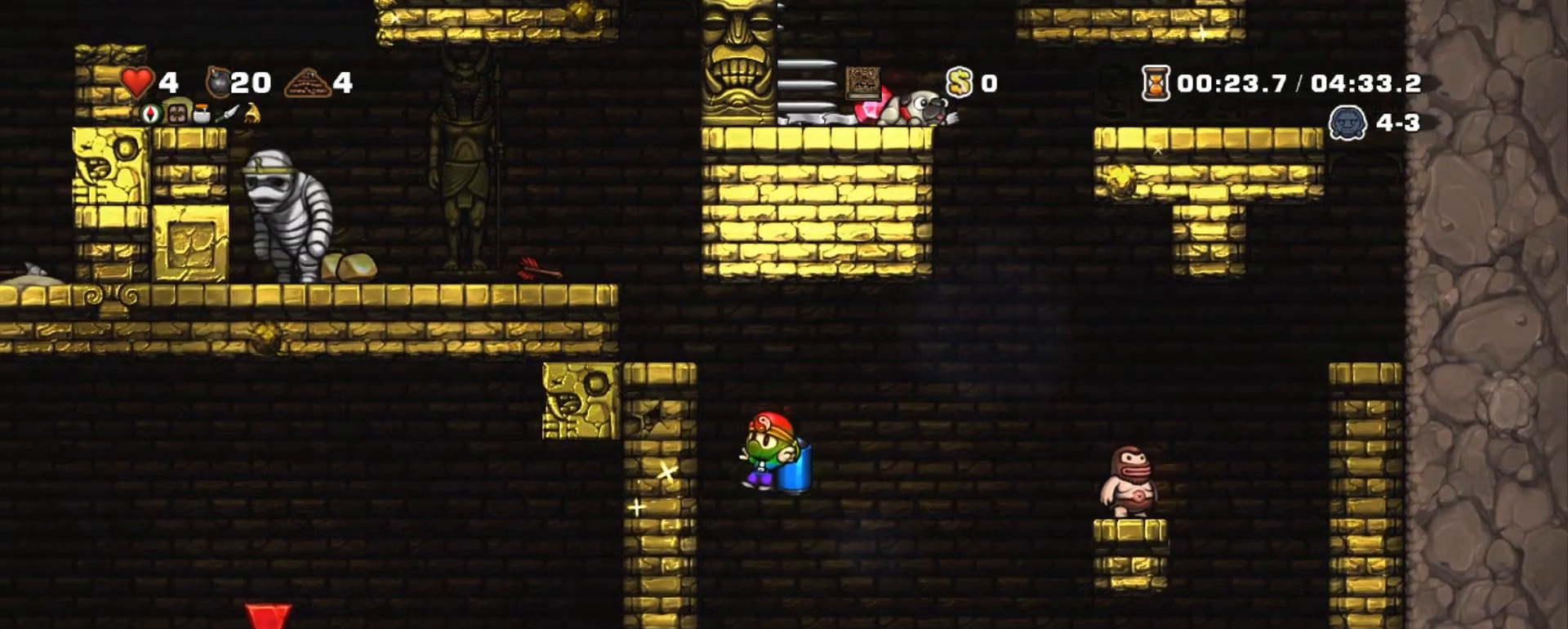
{"keys": ["right", "shift"], "events": [[100, "left", "up"], [200, "left", "down"], [300, "left", "up"], [300, "right", "down"]]}
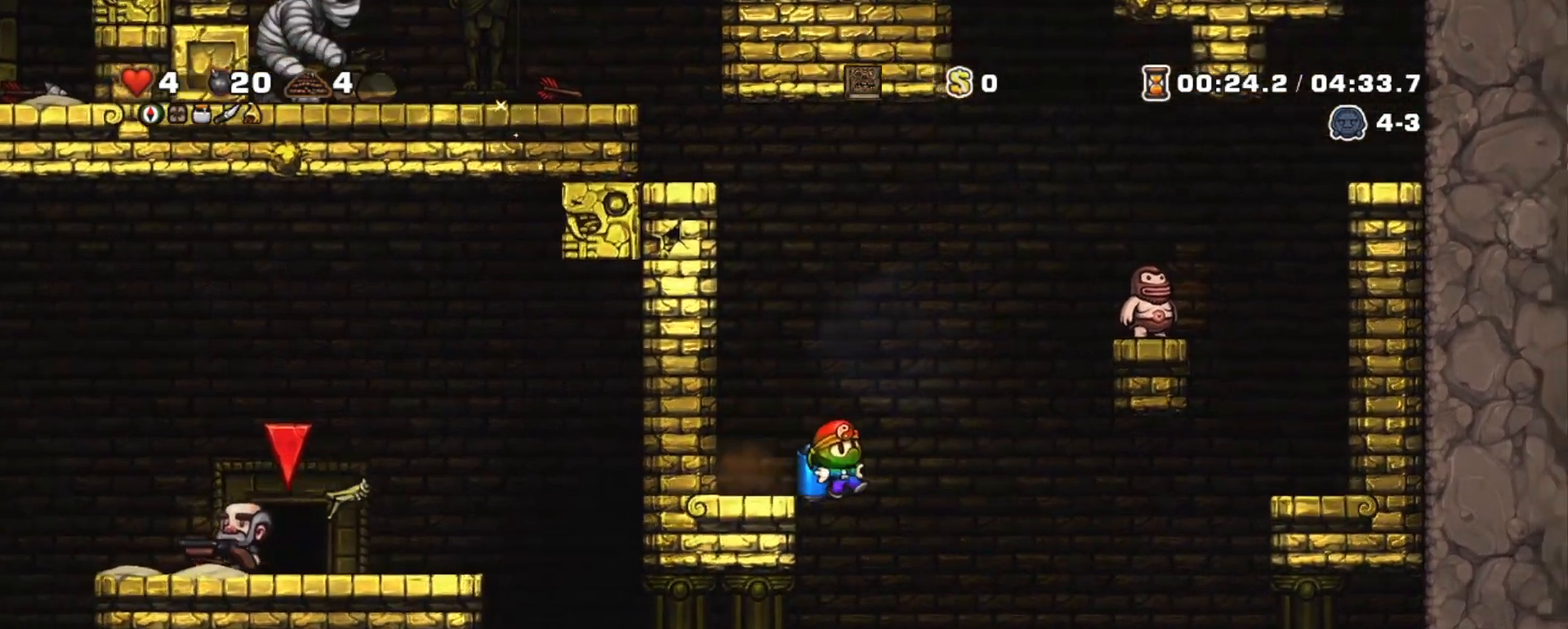
{"keys": ["left", "shift", "z"], "events": [[33, "right", "up"], [167, "left", "down"], [450, "z", "down"]]}
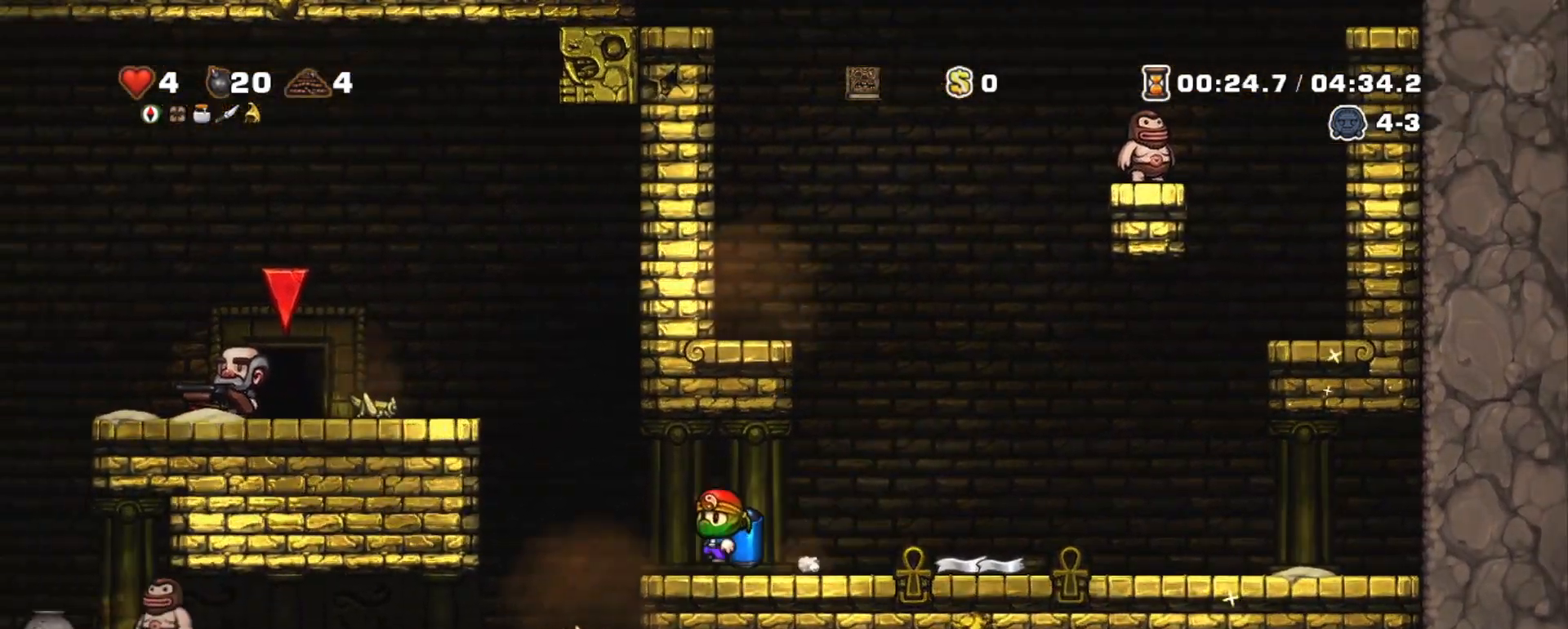
{"keys": ["left", "shift", "z"], "events": [[50, "z", "up"], [233, "z", "down"], [283, "left", "up"], [283, "z", "up"], [367, "z", "down"], [467, "left", "down"]]}
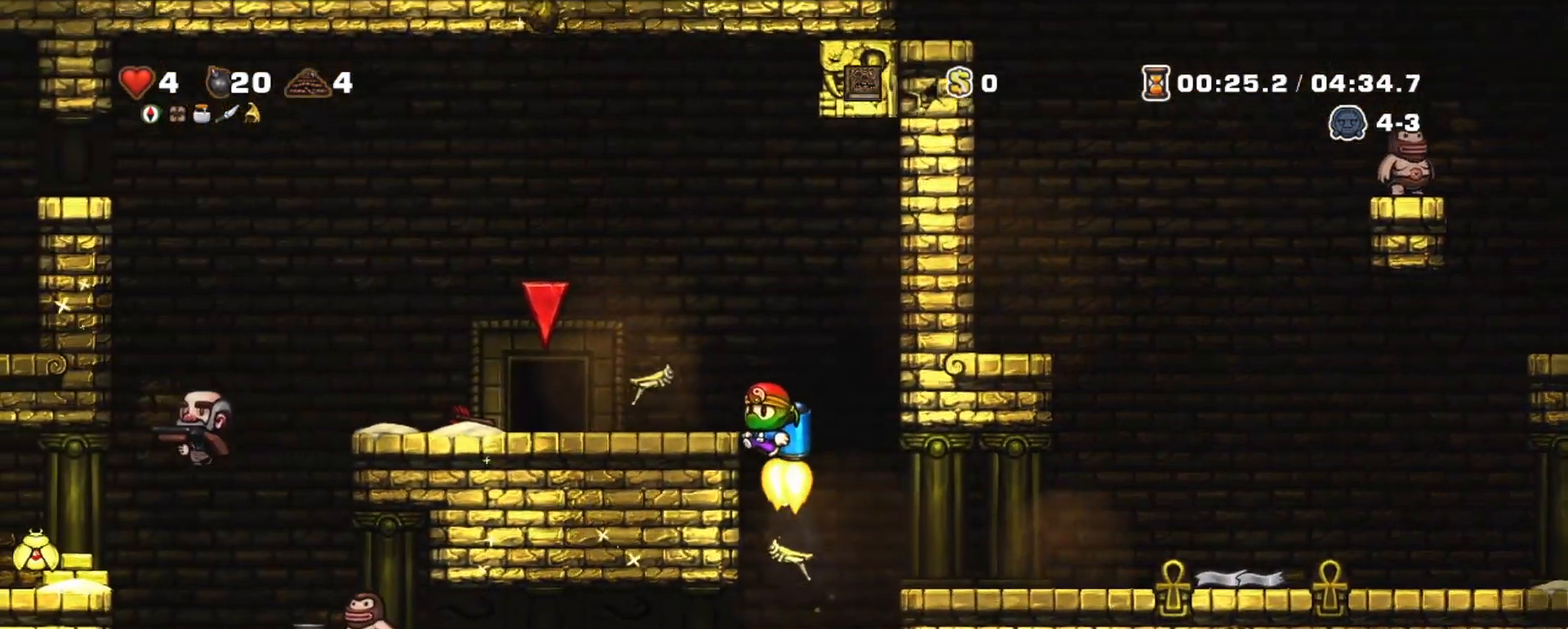
{"keys": ["shift"], "events": [[17, "z", "up"], [383, "left", "up"], [433, "space", "down"], [483, "space", "up"]]}
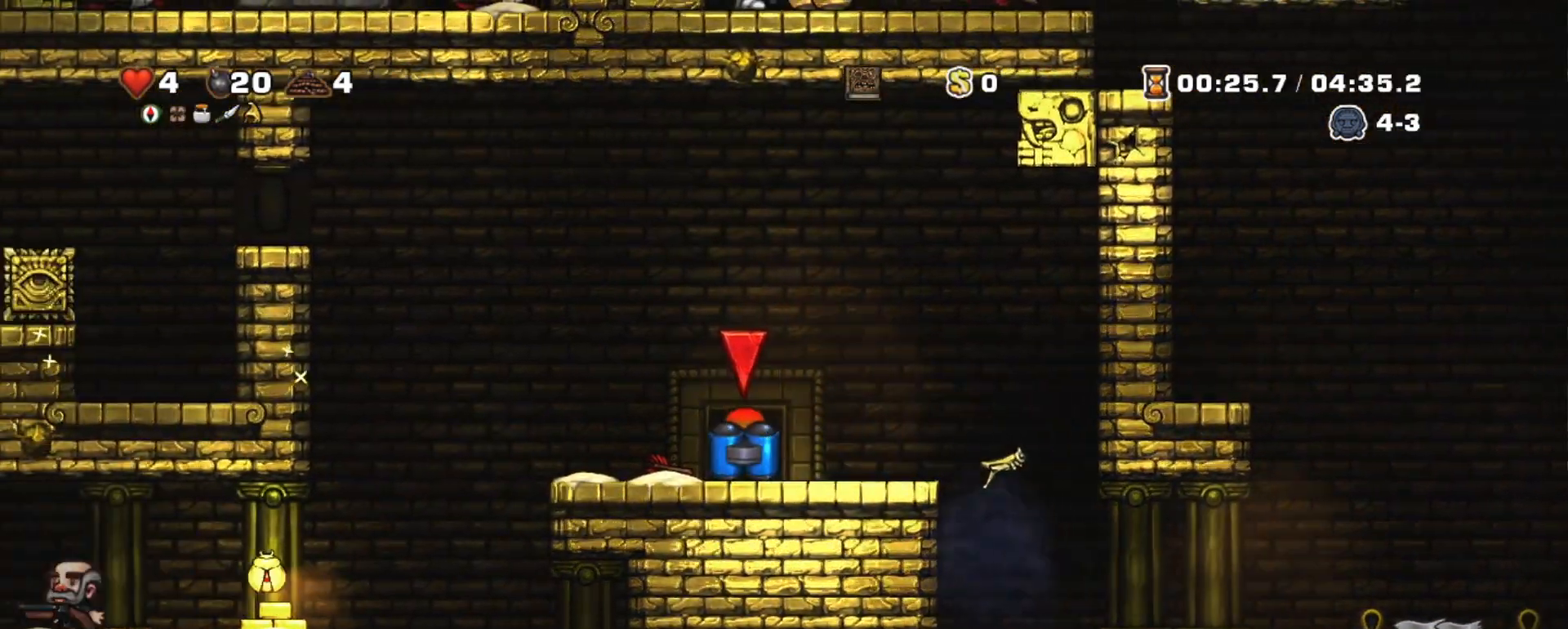
{"keys": [], "events": [[33, "space", "down"], [83, "space", "up"], [167, "shift", "up"]]}